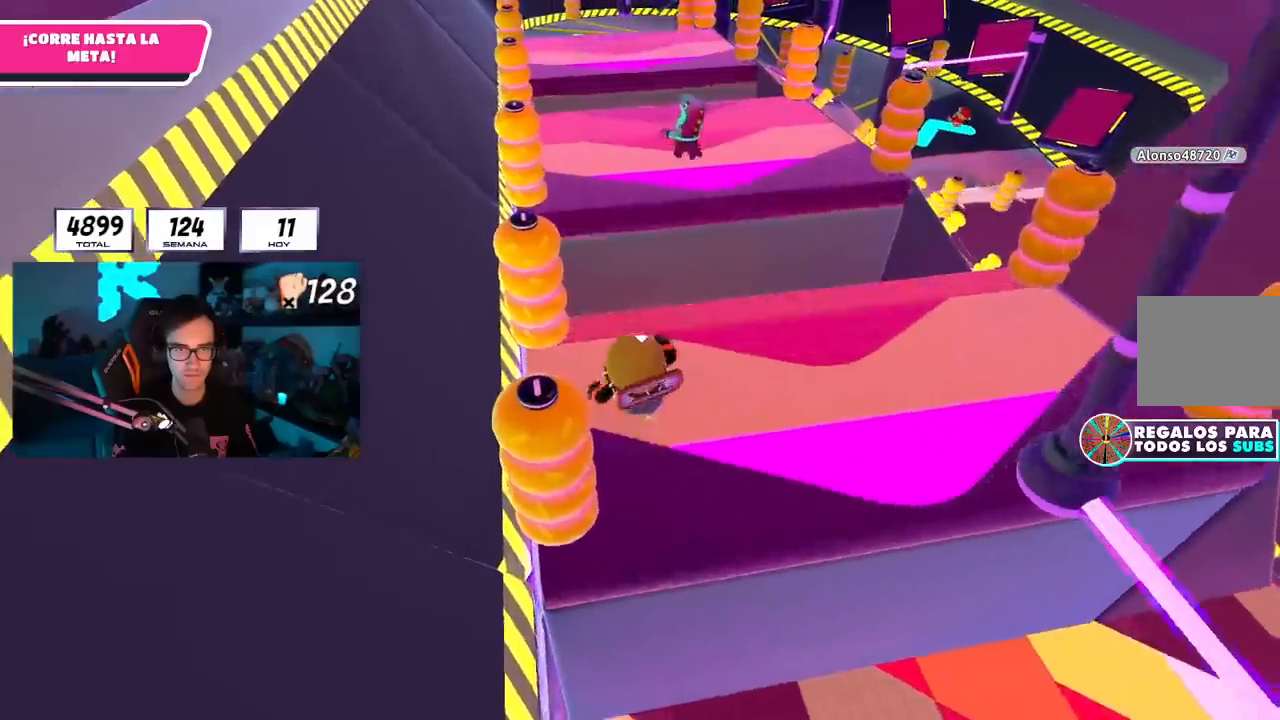
Gameplay with a controller (PlayStation layout); each line is a JSON object with the inputs held at the frame after it. "events" lists button and stick changes between this image and that frame as [ms after this image, input, new state], when the widget could be followed in between. Not read: R1.
{"buttons": [], "left_stick": "up", "right_stick": "center", "events": [[151, "L1", "down"], [184, "left_stick", "up-left"], [334, "L1", "up"], [351, "left_stick", "up-right"], [501, "left_stick", "up"]]}
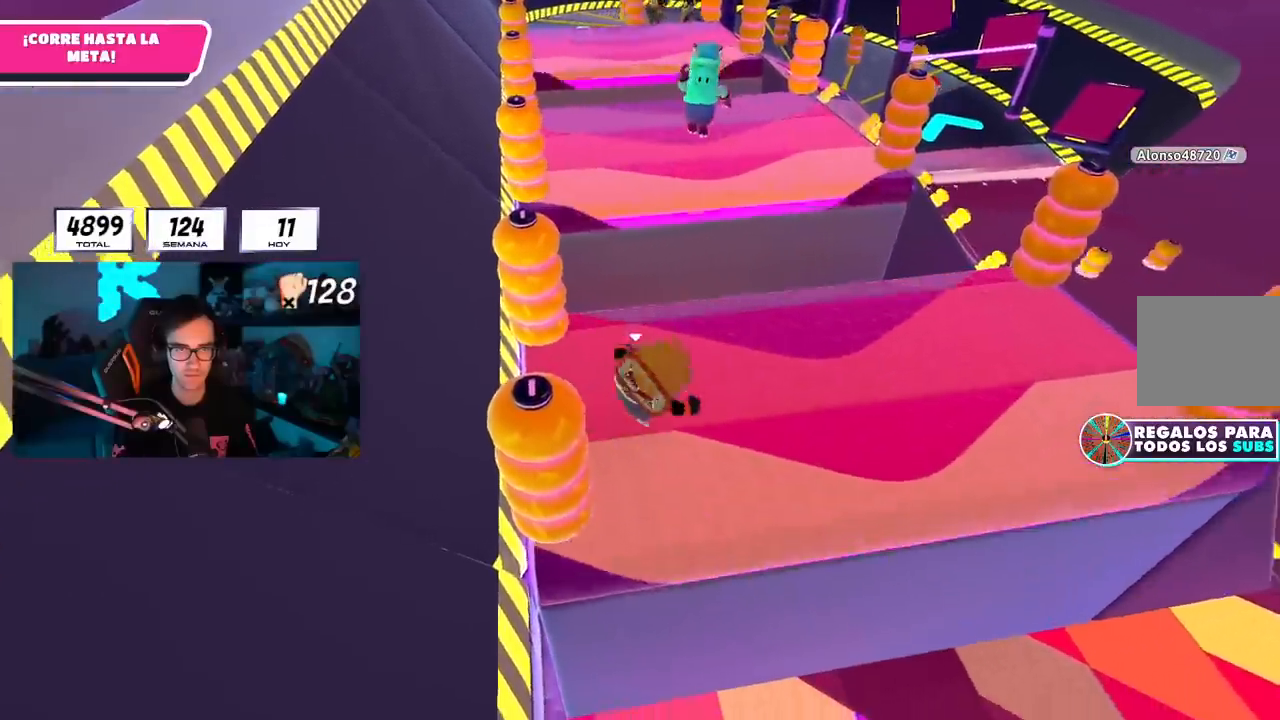
{"buttons": [], "left_stick": "up", "right_stick": "center", "events": []}
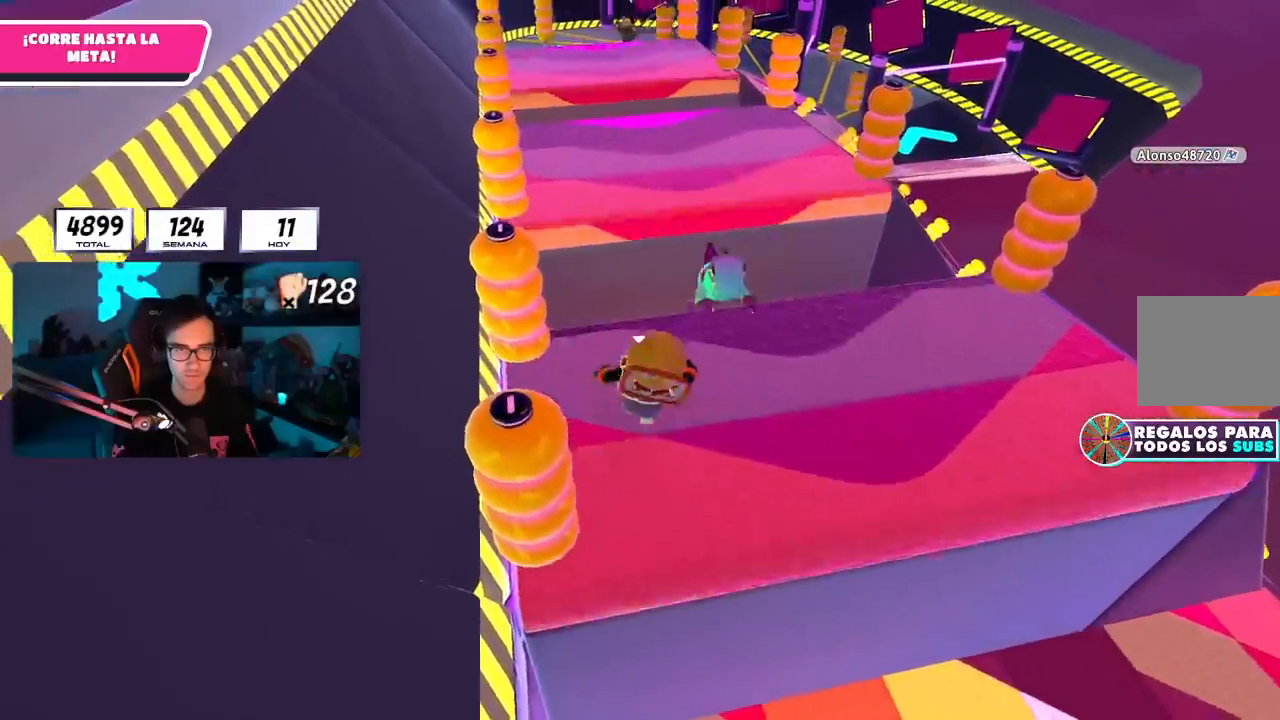
{"buttons": [], "left_stick": "up", "right_stick": "center", "events": [[201, "left_stick", "center"], [284, "left_stick", "right"], [301, "L1", "down"], [417, "L1", "up"], [468, "left_stick", "up"]]}
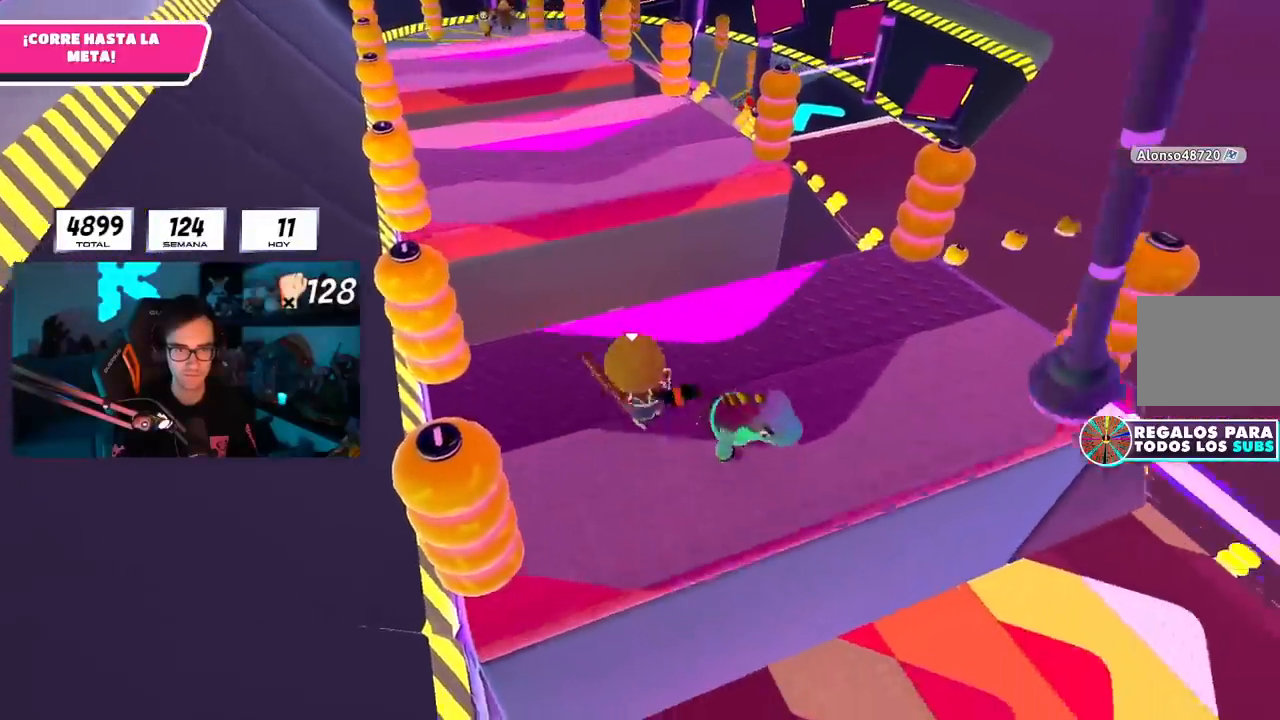
{"buttons": [], "left_stick": "up", "right_stick": "center"}
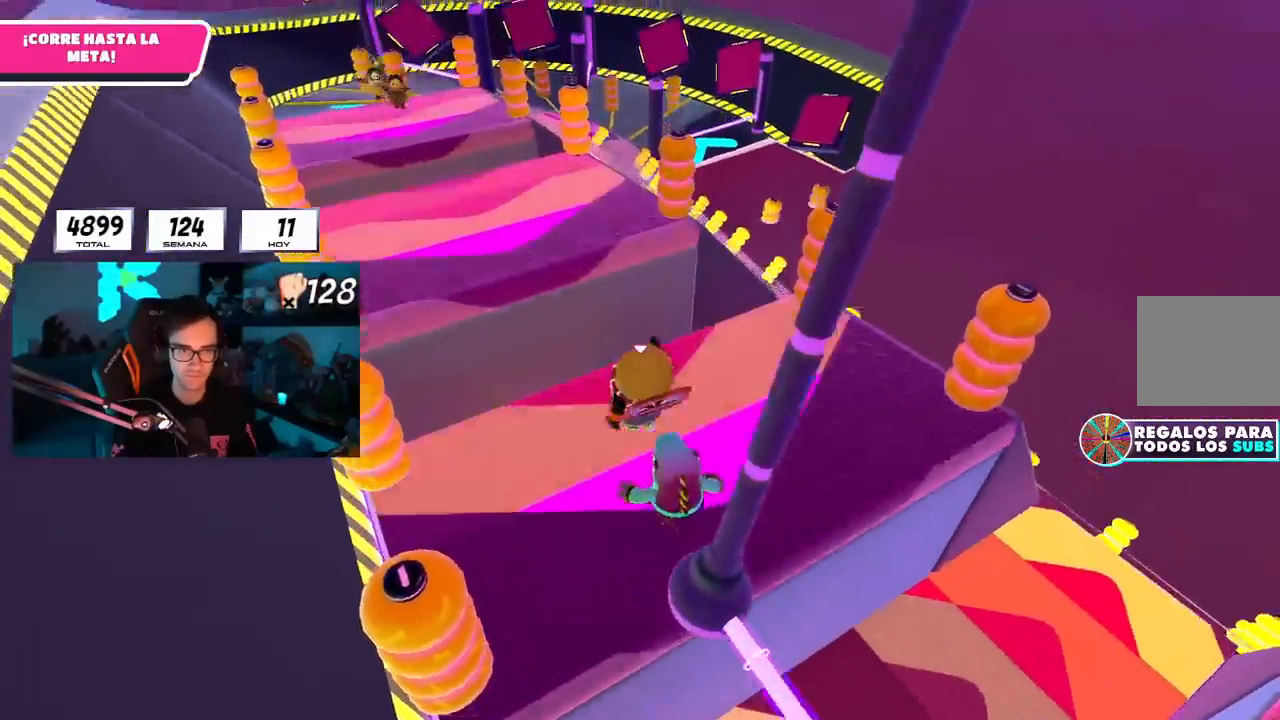
{"buttons": ["R2"], "left_stick": "down-left", "right_stick": "center", "events": [[151, "left_stick", "right"], [201, "left_stick", "down-right"], [451, "R2", "down"], [468, "left_stick", "down-left"]]}
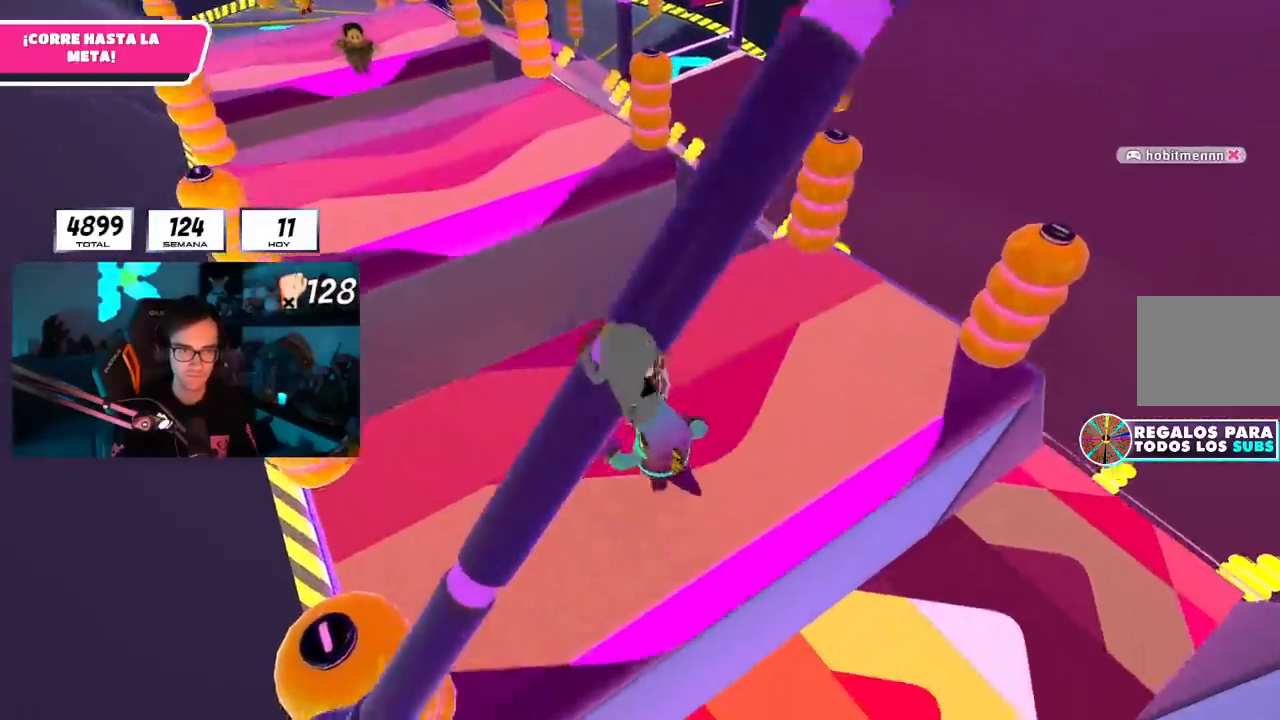
{"buttons": [], "left_stick": "up-left", "right_stick": "center", "events": [[67, "R2", "up"], [67, "left_stick", "up-left"], [167, "CROSS", "down"], [283, "CROSS", "up"], [350, "CROSS", "down"], [434, "CROSS", "up"]]}
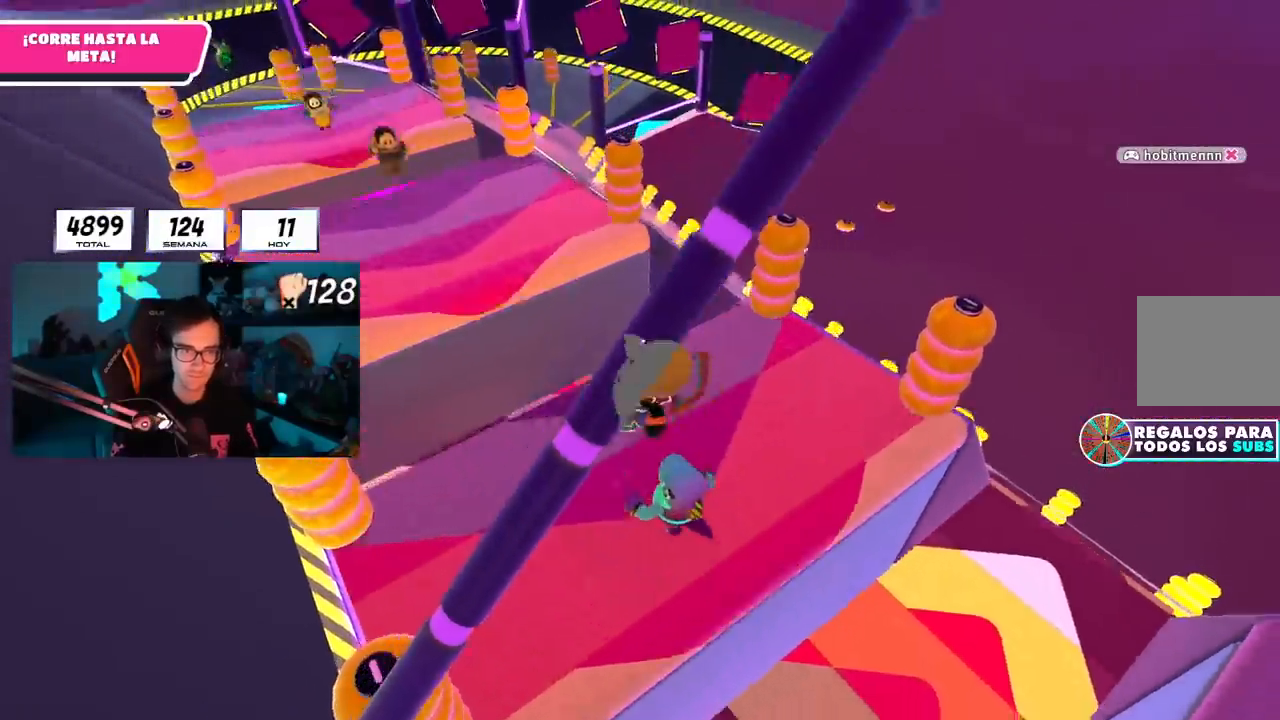
{"buttons": [], "left_stick": "up", "right_stick": "center", "events": [[117, "right_stick", "left"], [184, "left_stick", "up"], [234, "right_stick", "center"]]}
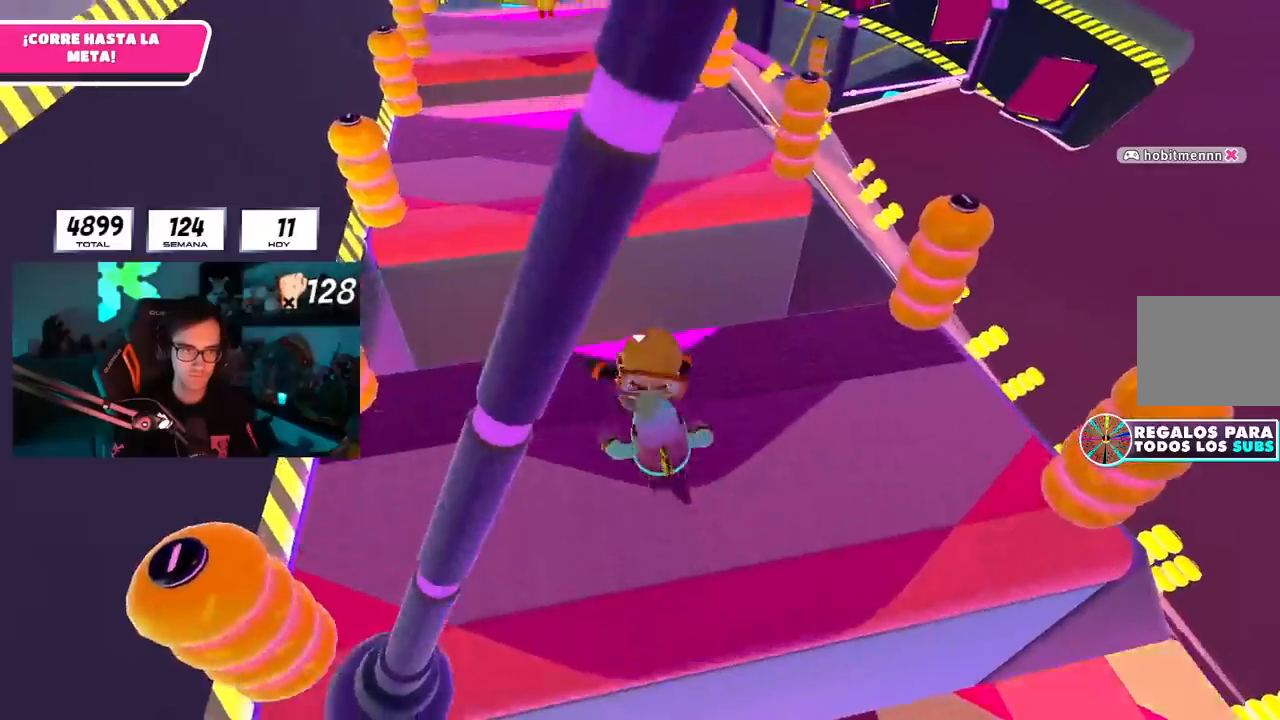
{"buttons": [], "left_stick": "up", "right_stick": "center", "events": []}
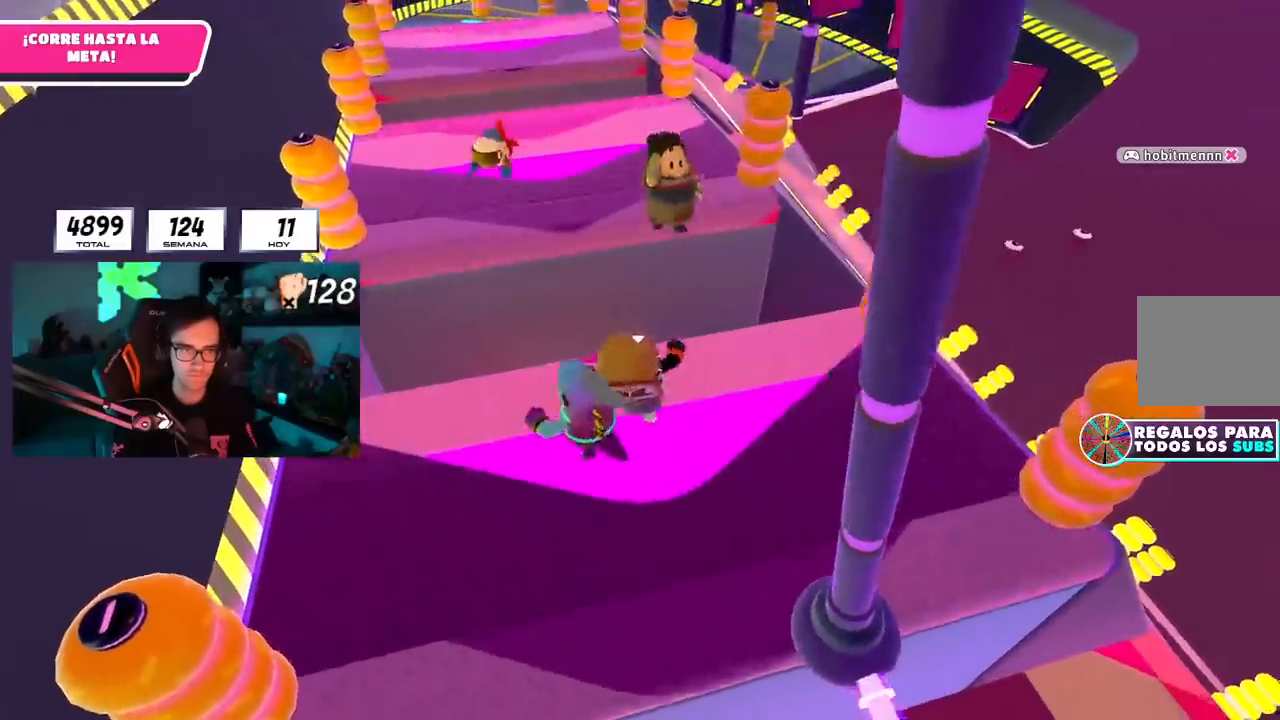
{"buttons": ["R2"], "left_stick": "up-left", "right_stick": "down", "events": [[84, "left_stick", "right"], [267, "R2", "down"], [317, "right_stick", "down-right"], [401, "left_stick", "up"], [401, "right_stick", "down"], [484, "left_stick", "up-left"]]}